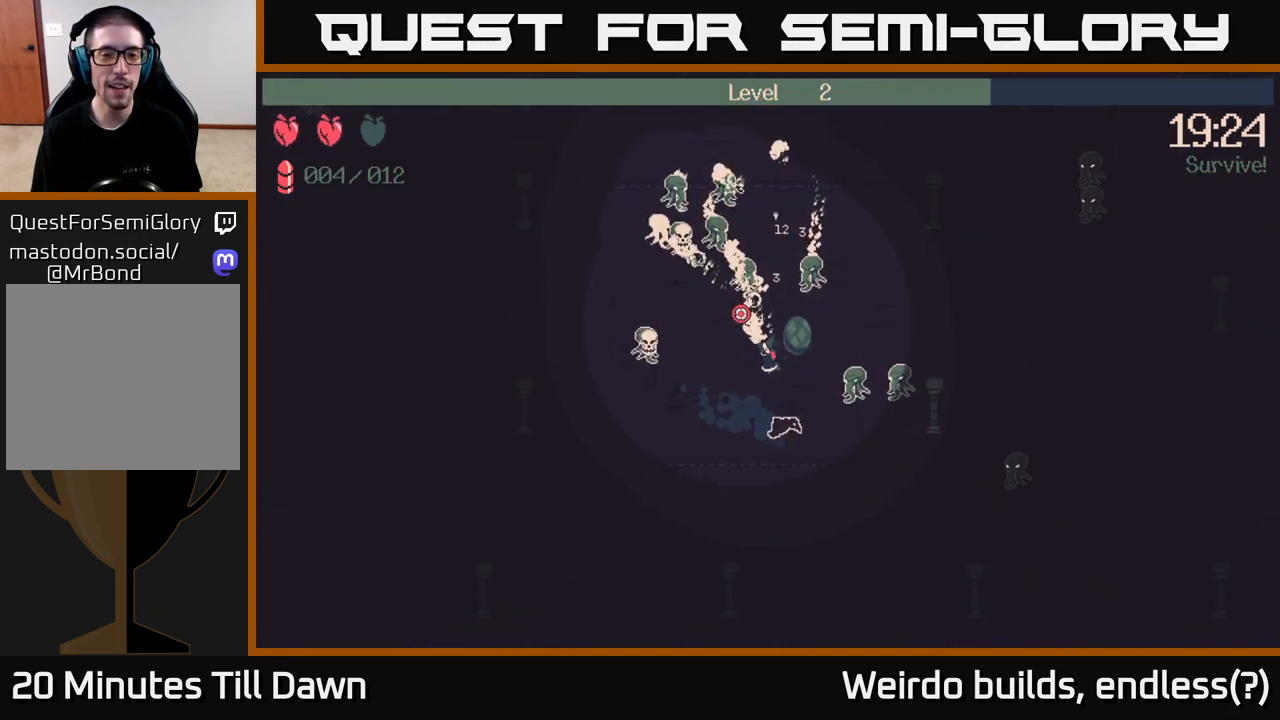
Gameplay with a controller (Xbox layout); each line is a JSON object with the inputs held at the frame after it. "events" lists button and stick changes between this image and that frame as [ms after this image, input, new state], when the widget could be followed in between. Not read: L3 R3.
{"buttons": [], "left_stick": "down-left", "right_stick": "up-left", "events": [[150, "R2", "up"], [183, "right_stick", "left"], [383, "right_stick", "up-left"]]}
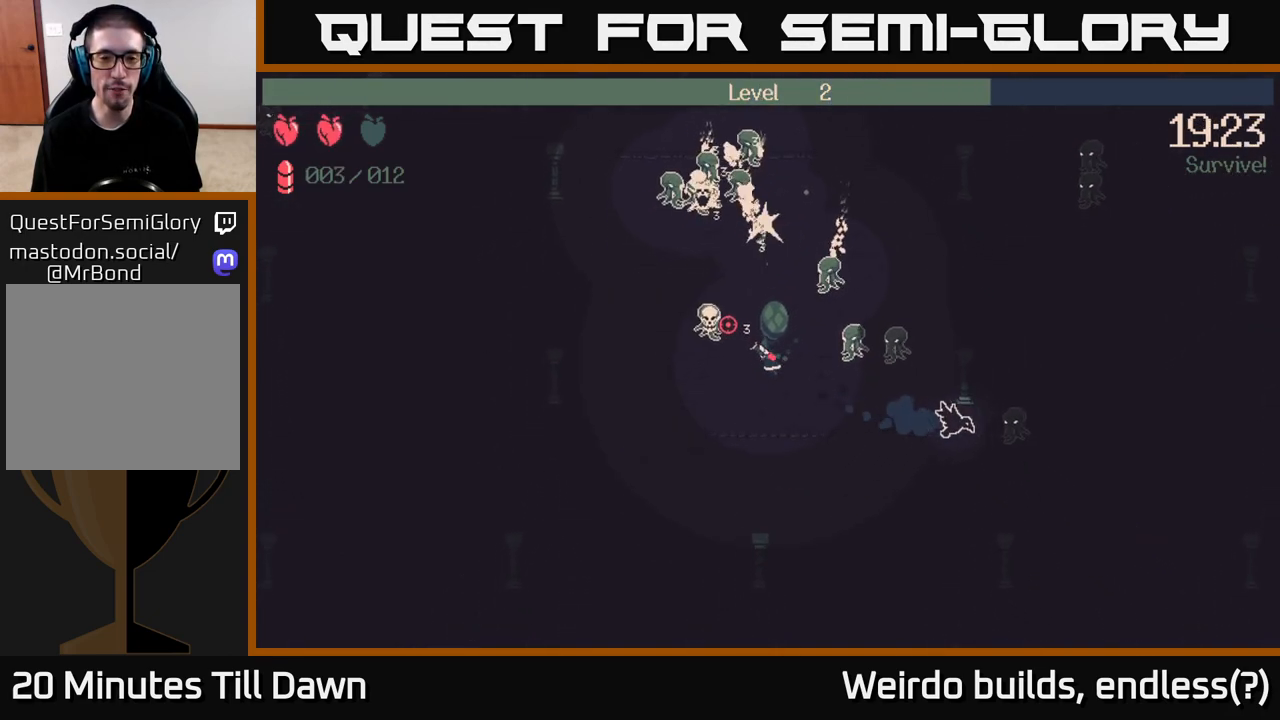
{"buttons": ["R2"], "left_stick": "left", "right_stick": "up", "events": [[100, "right_stick", "up"], [200, "R2", "down"], [283, "left_stick", "left"]]}
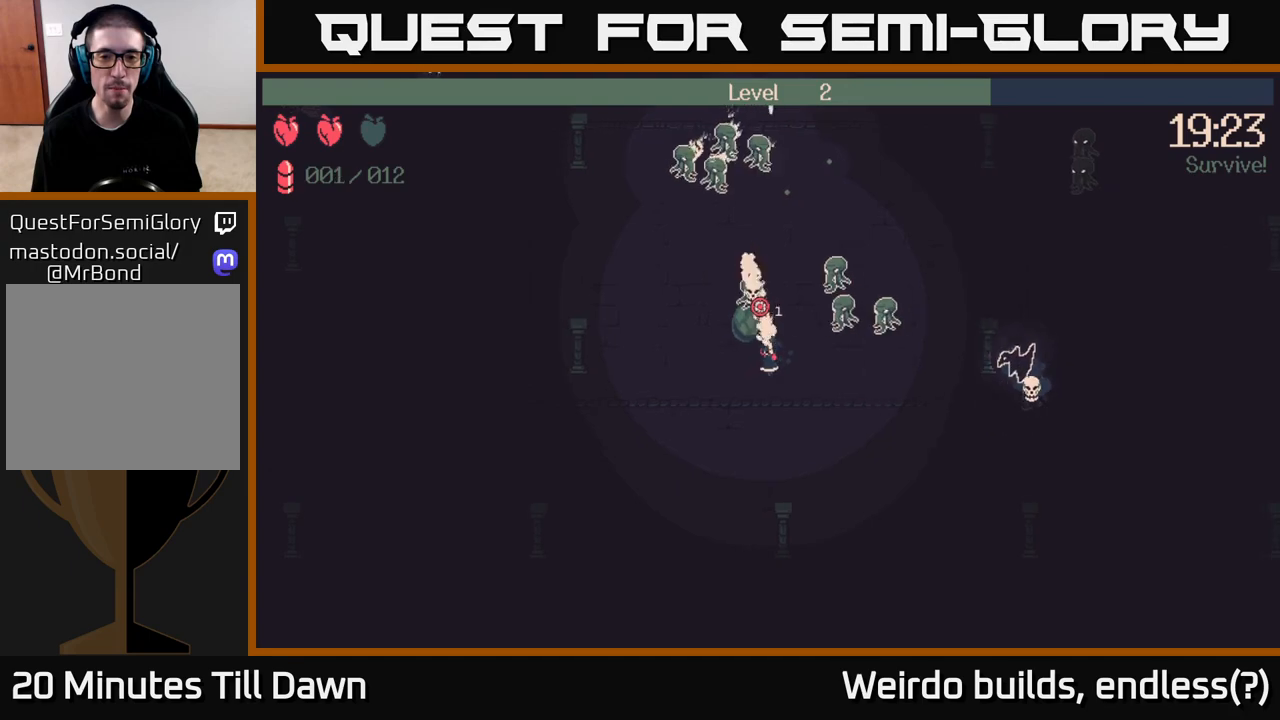
{"buttons": ["R2"], "left_stick": "up-left", "right_stick": "up", "events": [[283, "left_stick", "up-left"]]}
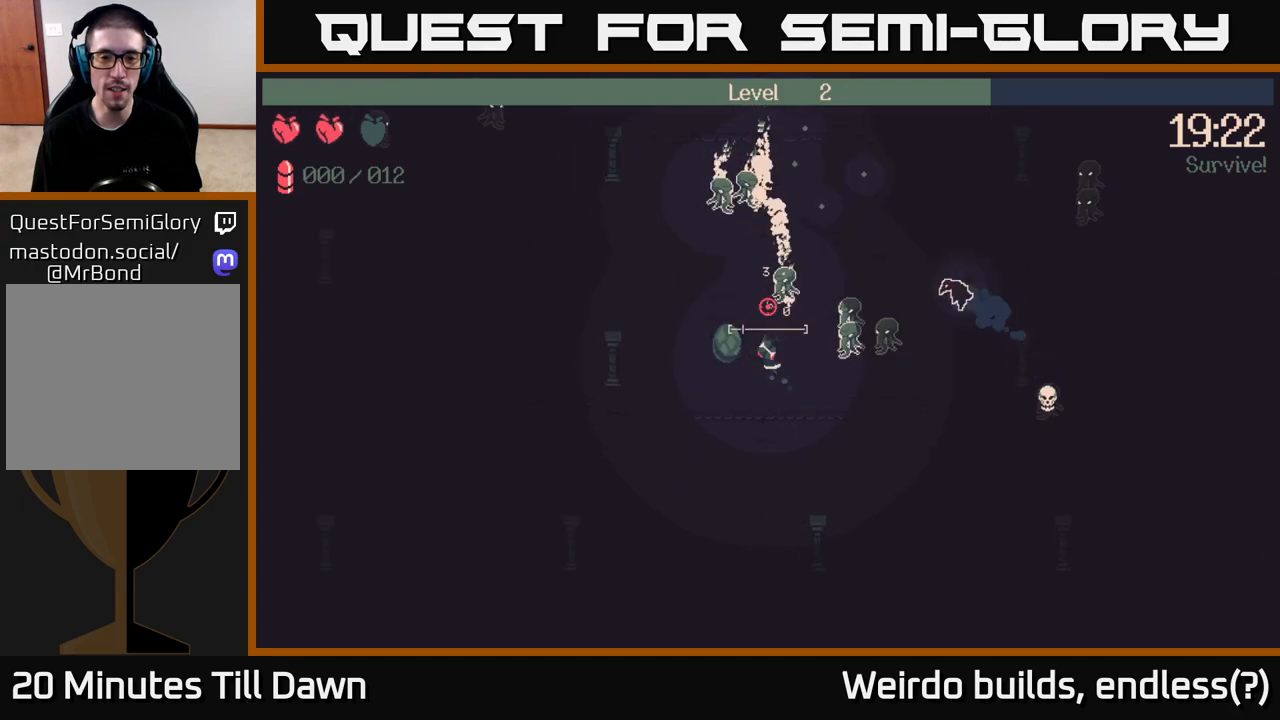
{"buttons": [], "left_stick": "up-left", "right_stick": "up", "events": [[133, "R2", "up"]]}
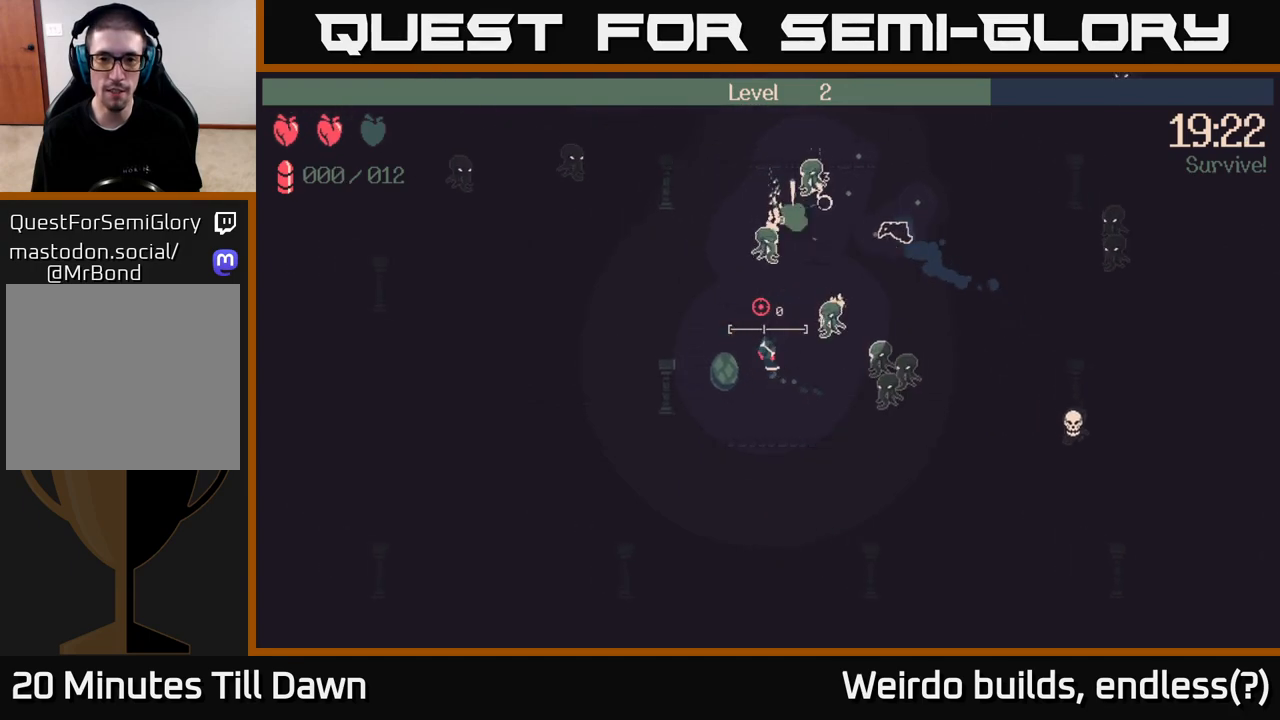
{"buttons": [], "left_stick": "up-left", "right_stick": "up-right", "events": [[283, "right_stick", "up-right"]]}
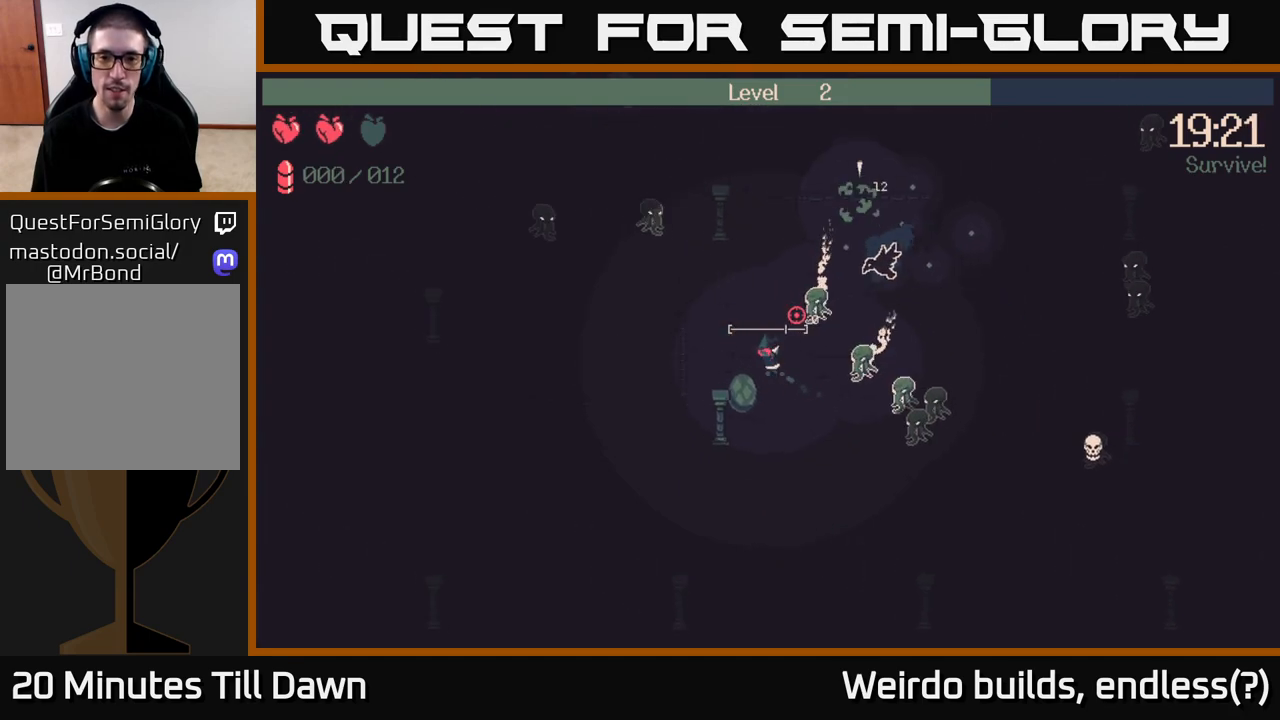
{"buttons": ["R2"], "left_stick": "up", "right_stick": "down-right", "events": [[117, "left_stick", "up"], [183, "right_stick", "right"], [300, "right_stick", "down-right"], [333, "R2", "down"]]}
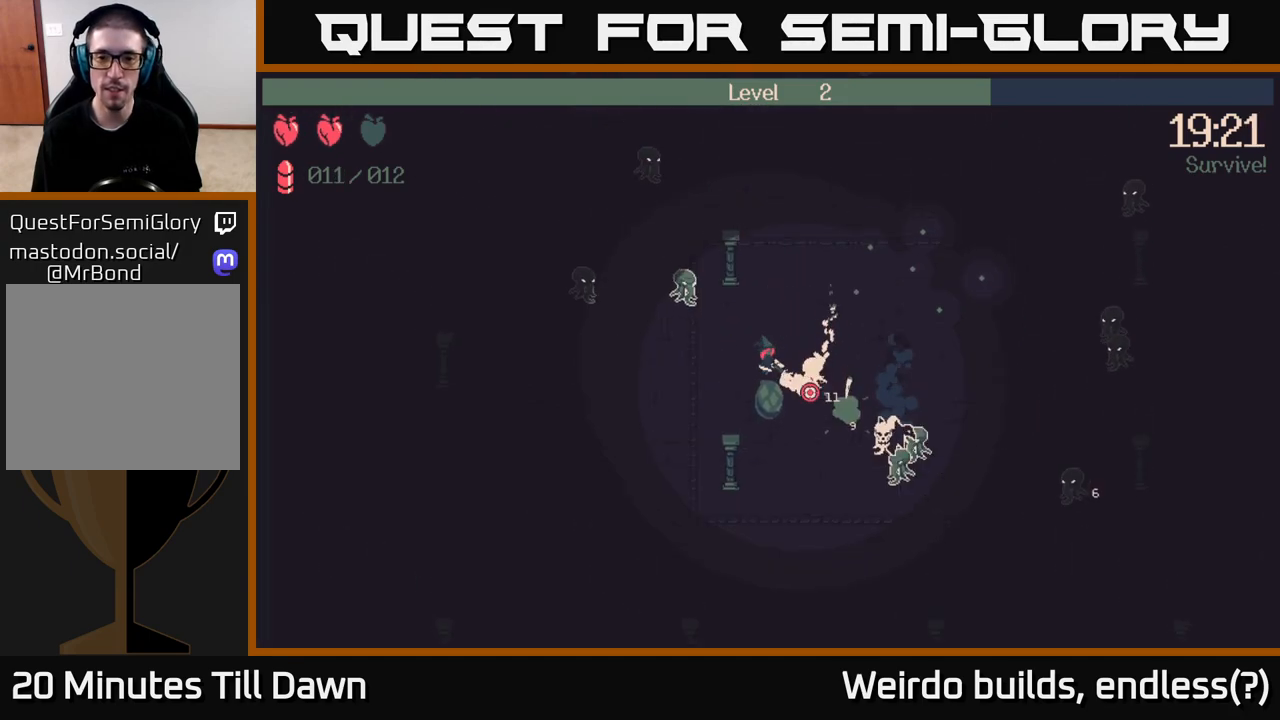
{"buttons": ["R2"], "left_stick": "right", "right_stick": "down-right", "events": [[117, "left_stick", "up-right"], [300, "left_stick", "right"]]}
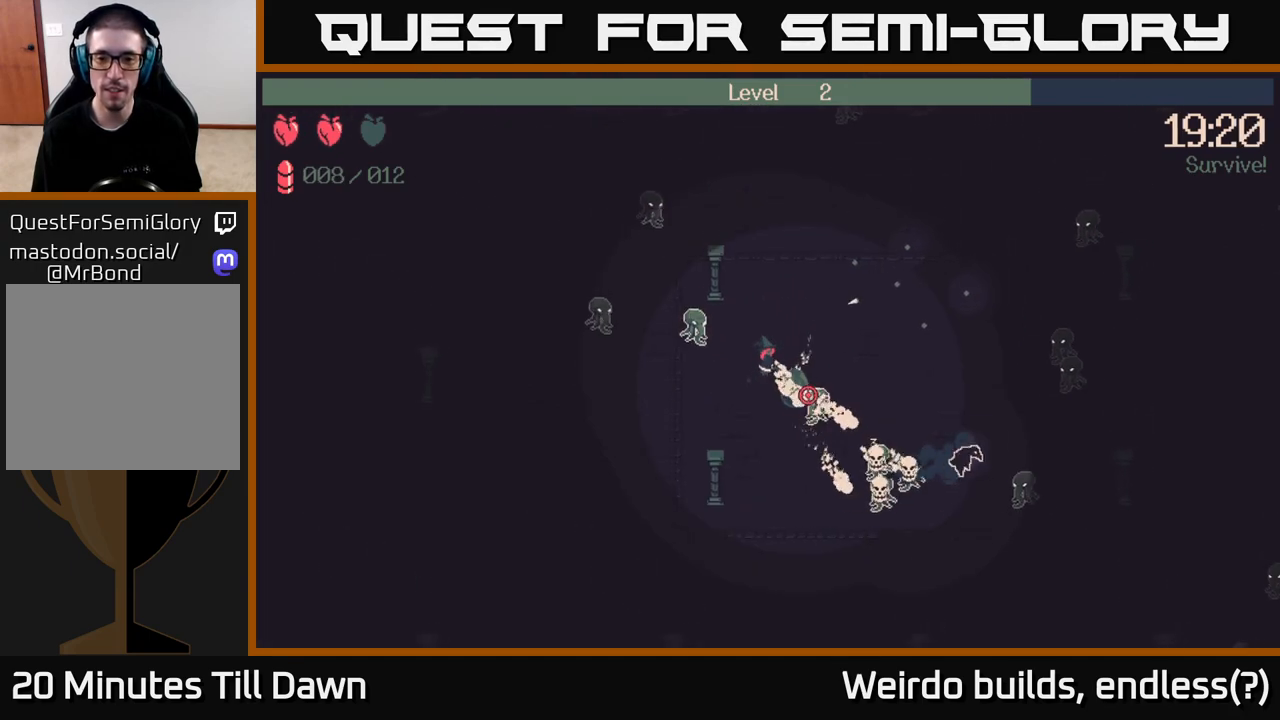
{"buttons": ["R2"], "left_stick": "right", "right_stick": "down-right", "events": []}
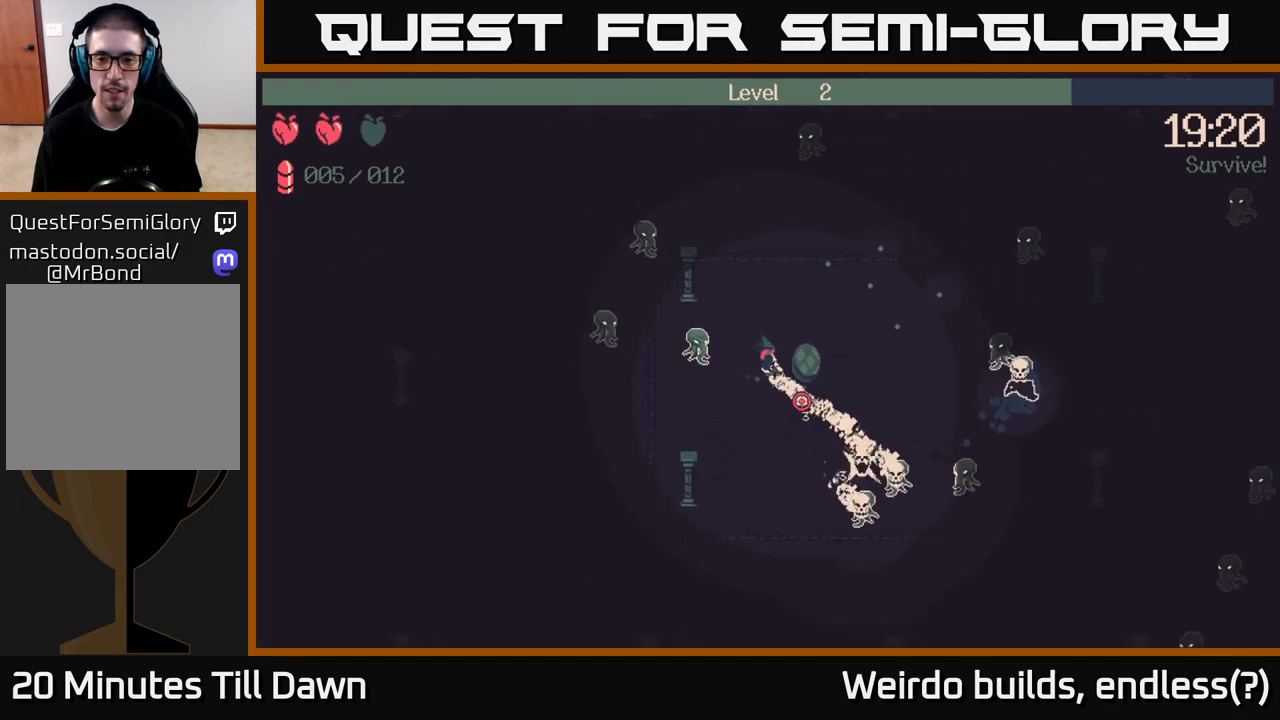
{"buttons": [], "left_stick": "up-right", "right_stick": "down-right", "events": [[83, "R2", "up"], [167, "left_stick", "up-right"]]}
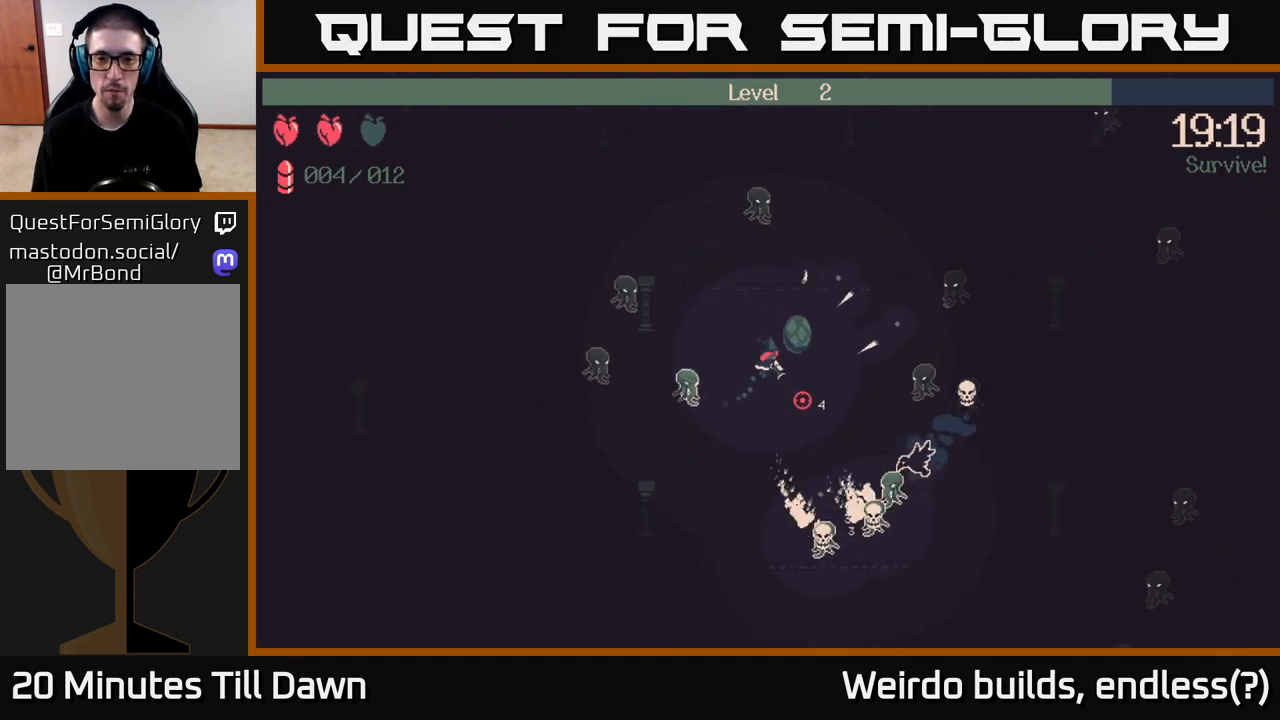
{"buttons": [], "left_stick": "down-left", "right_stick": "down", "events": [[133, "left_stick", "right"], [350, "left_stick", "down"], [350, "right_stick", "down"], [433, "left_stick", "down-left"]]}
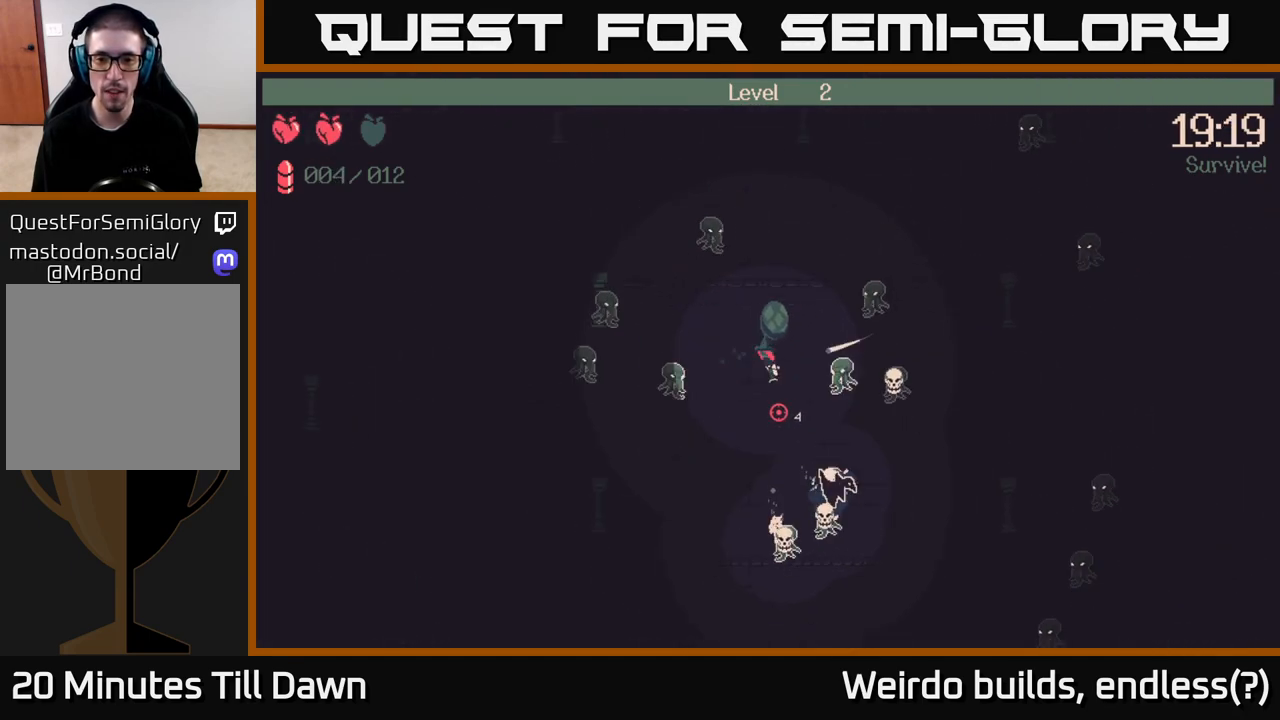
{"buttons": [], "left_stick": "down", "right_stick": "down", "events": [[117, "left_stick", "down"]]}
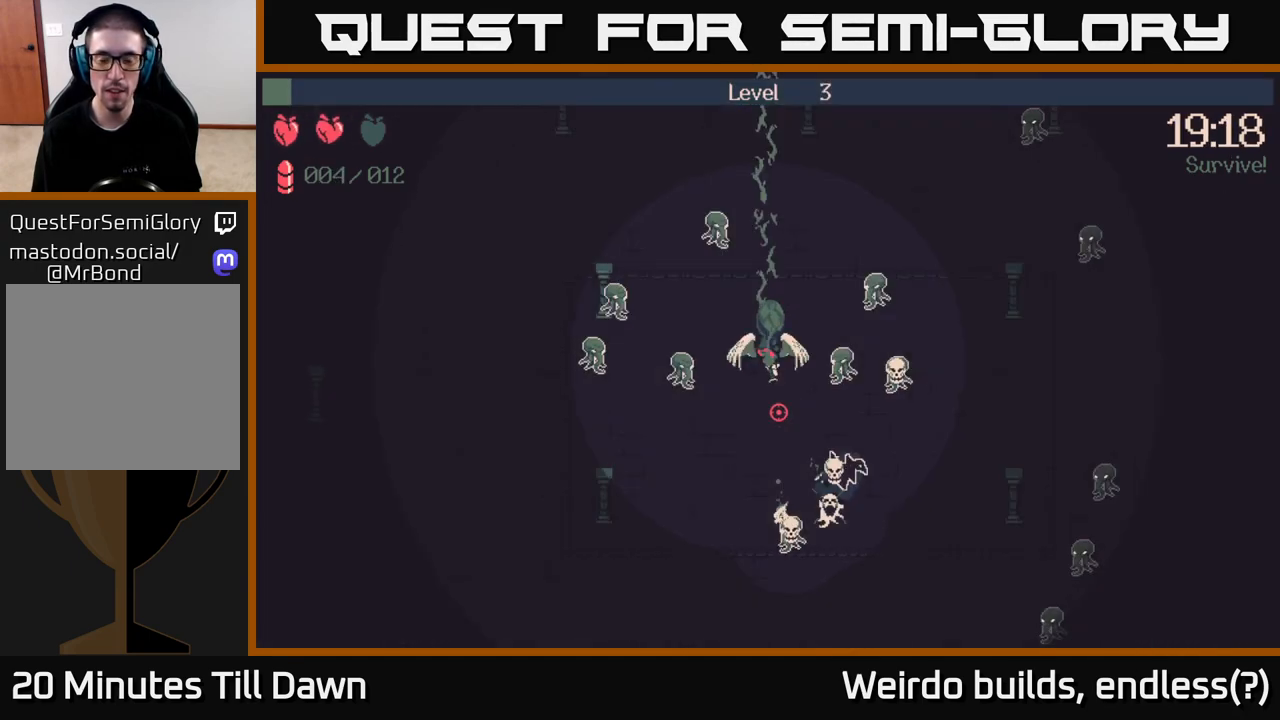
{"buttons": [], "left_stick": "center", "right_stick": "center", "events": [[100, "left_stick", "center"], [117, "right_stick", "center"]]}
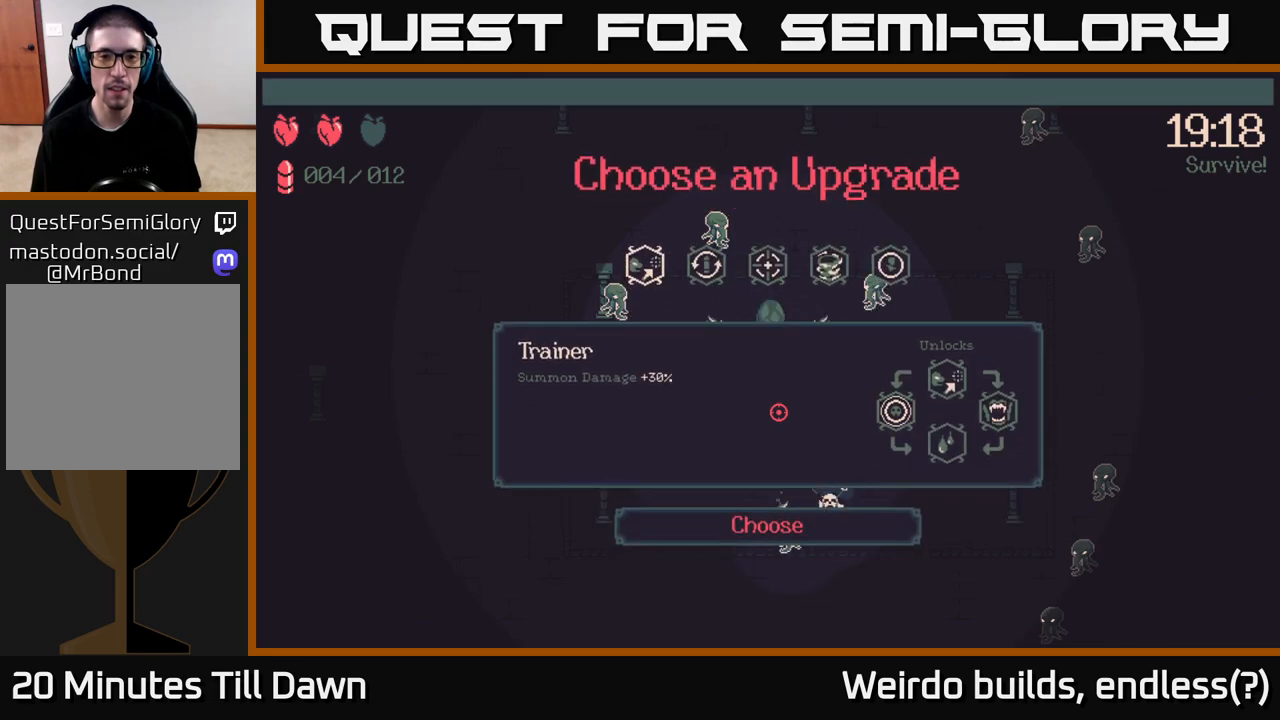
{"buttons": [], "left_stick": "center", "right_stick": "center", "events": [[317, "DPAD_RIGHT", "down"], [417, "DPAD_RIGHT", "up"]]}
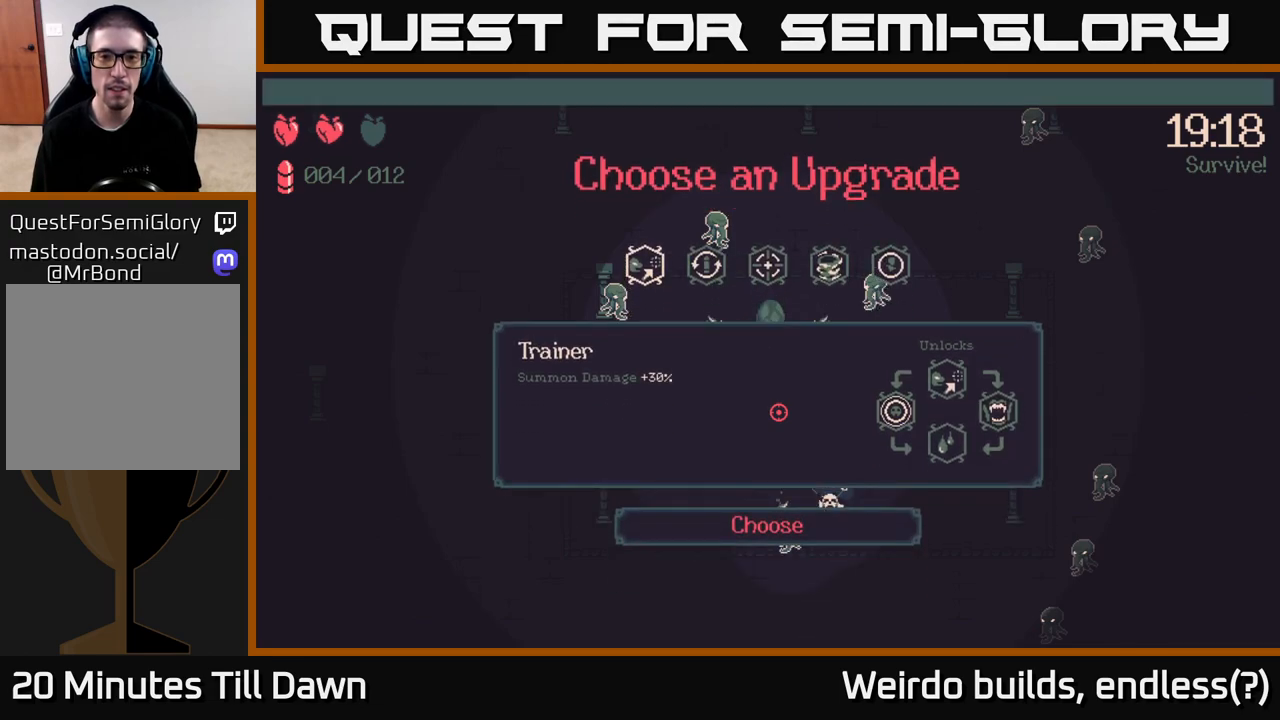
{"buttons": [], "left_stick": "center", "right_stick": "center", "events": [[17, "DPAD_RIGHT", "down"], [133, "DPAD_RIGHT", "up"], [383, "DPAD_RIGHT", "down"], [500, "DPAD_RIGHT", "up"]]}
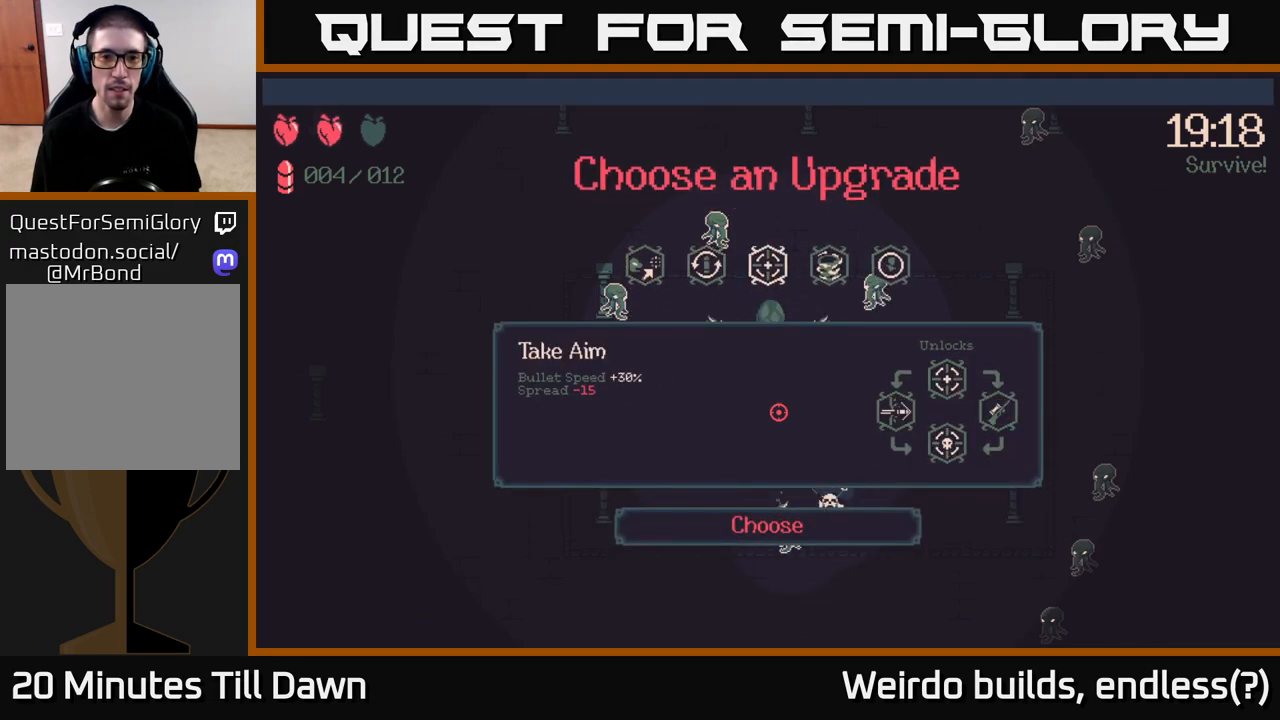
{"buttons": [], "left_stick": "center", "right_stick": "center", "events": [[183, "DPAD_LEFT", "down"], [283, "DPAD_LEFT", "up"]]}
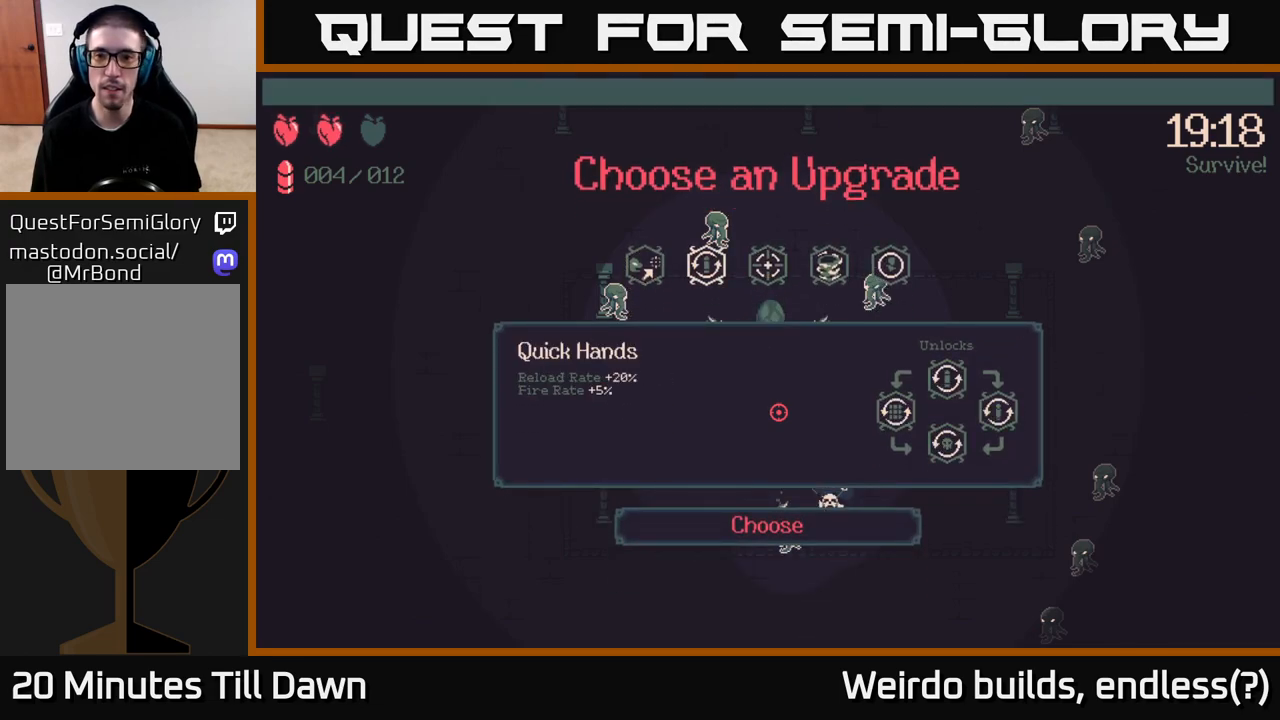
{"buttons": [], "left_stick": "center", "right_stick": "center", "events": [[317, "DPAD_RIGHT", "down"], [417, "DPAD_RIGHT", "up"]]}
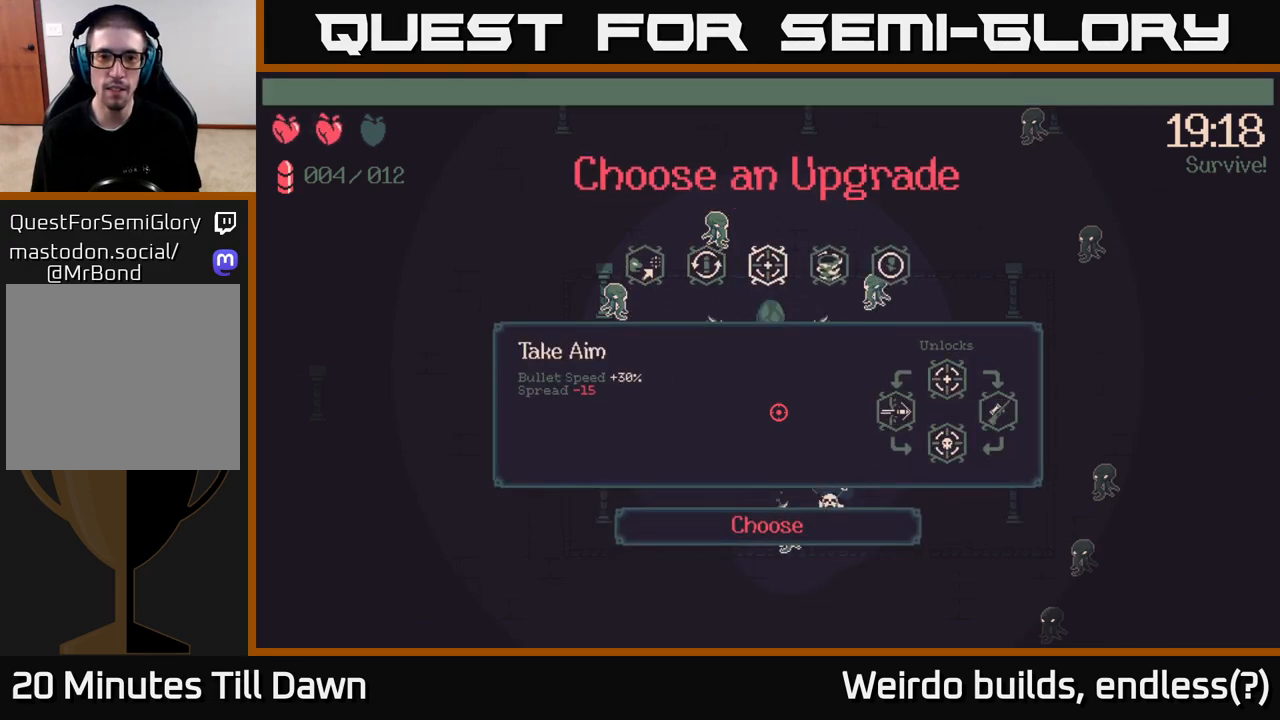
{"buttons": ["A"], "left_stick": "center", "right_stick": "center", "events": [[50, "DPAD_LEFT", "down"], [133, "DPAD_LEFT", "up"], [250, "DPAD_LEFT", "down"], [350, "DPAD_LEFT", "up"], [450, "A", "down"]]}
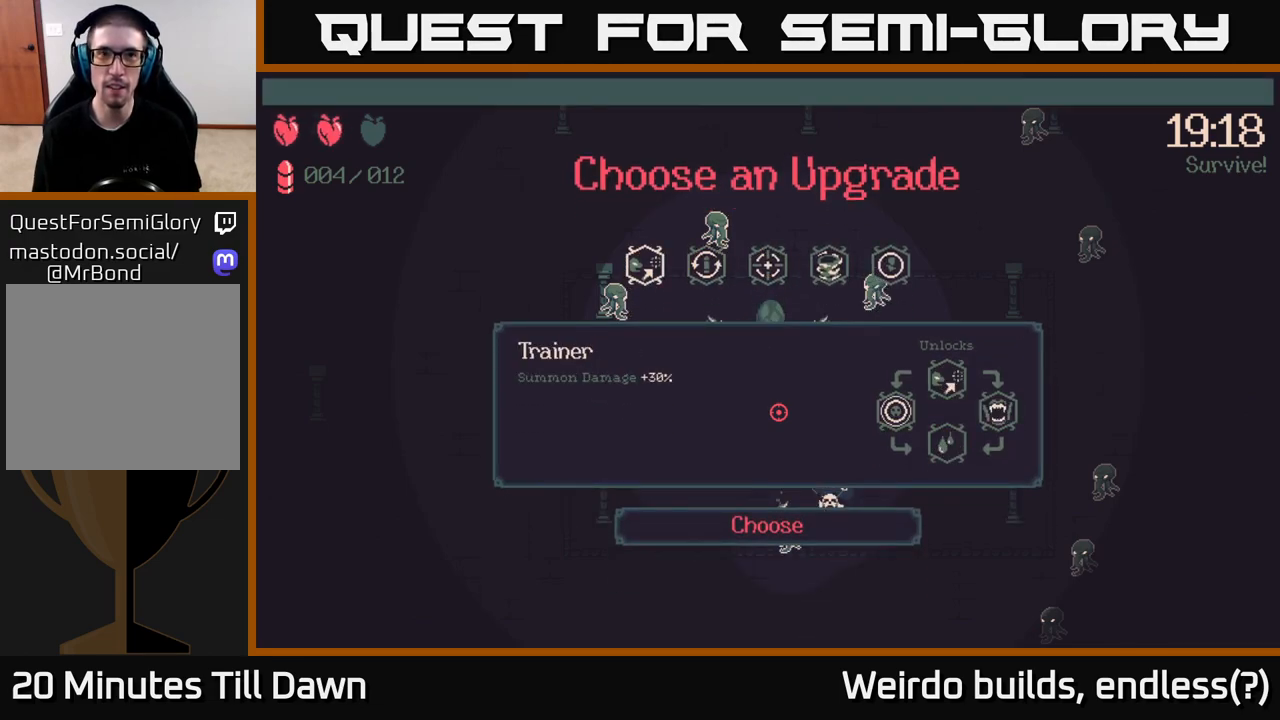
{"buttons": [], "left_stick": "down", "right_stick": "down-right", "events": [[33, "A", "up"], [300, "left_stick", "down-left"], [367, "left_stick", "down"], [367, "right_stick", "down-right"]]}
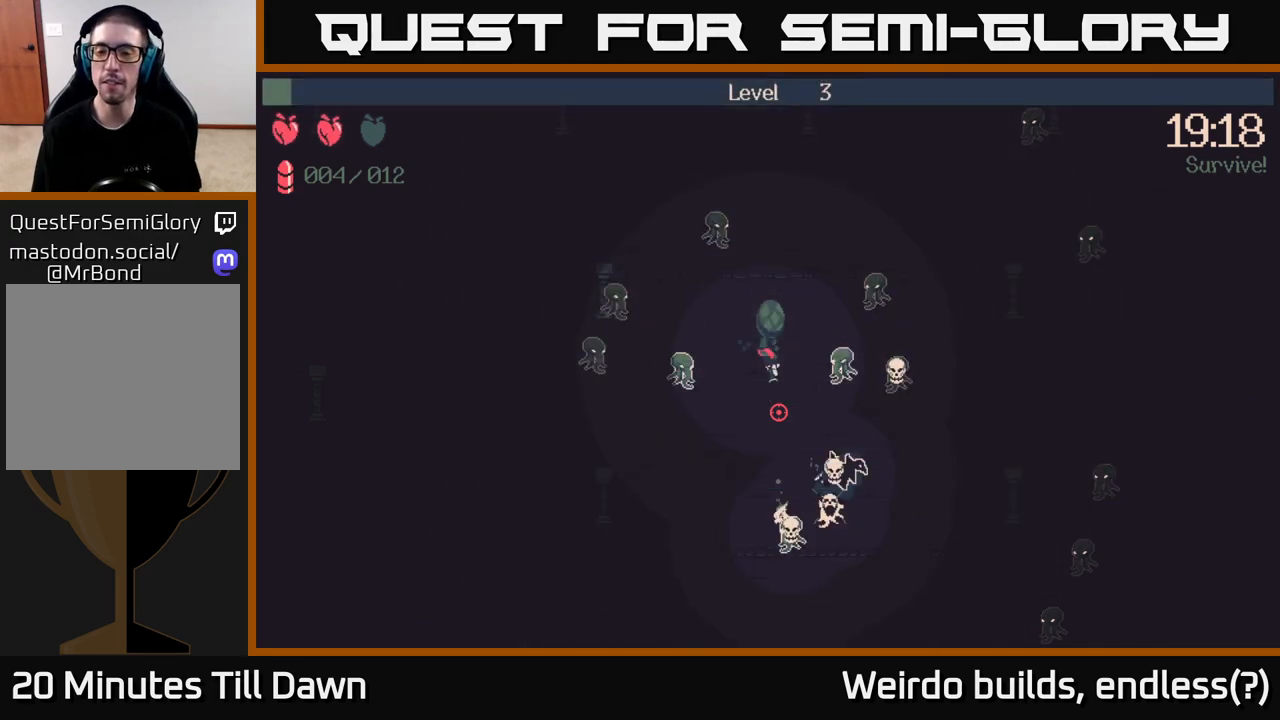
{"buttons": [], "left_stick": "down", "right_stick": "right", "events": [[450, "right_stick", "right"]]}
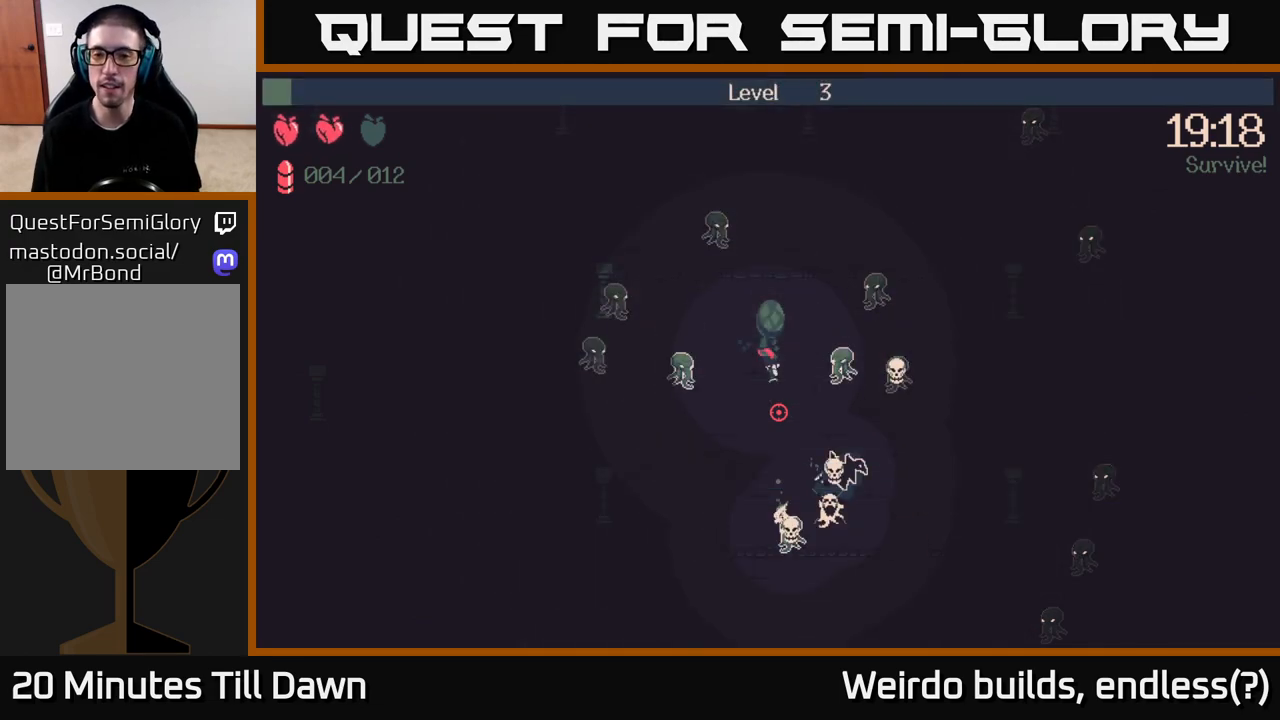
{"buttons": ["R2"], "left_stick": "down-left", "right_stick": "right", "events": [[183, "R2", "down"], [433, "left_stick", "down-left"]]}
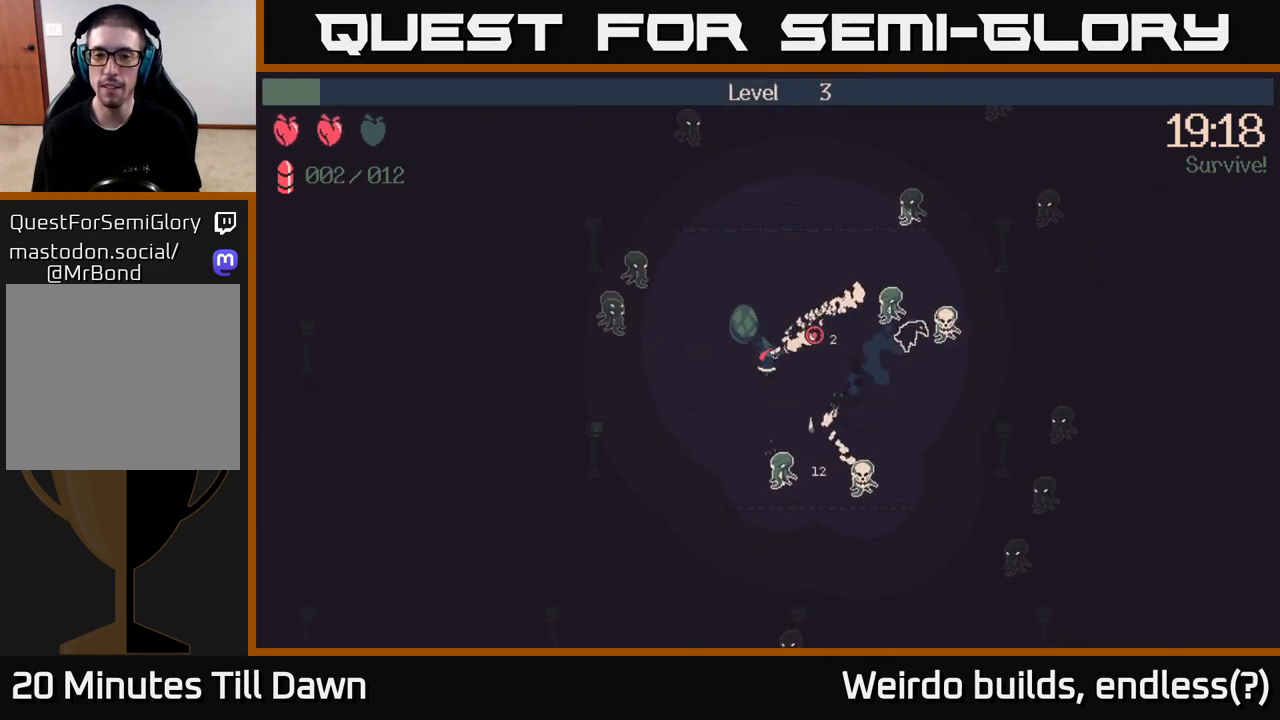
{"buttons": ["R2"], "left_stick": "down", "right_stick": "down-right", "events": [[167, "R2", "up"], [217, "right_stick", "down-right"], [317, "R2", "down"], [400, "left_stick", "down"]]}
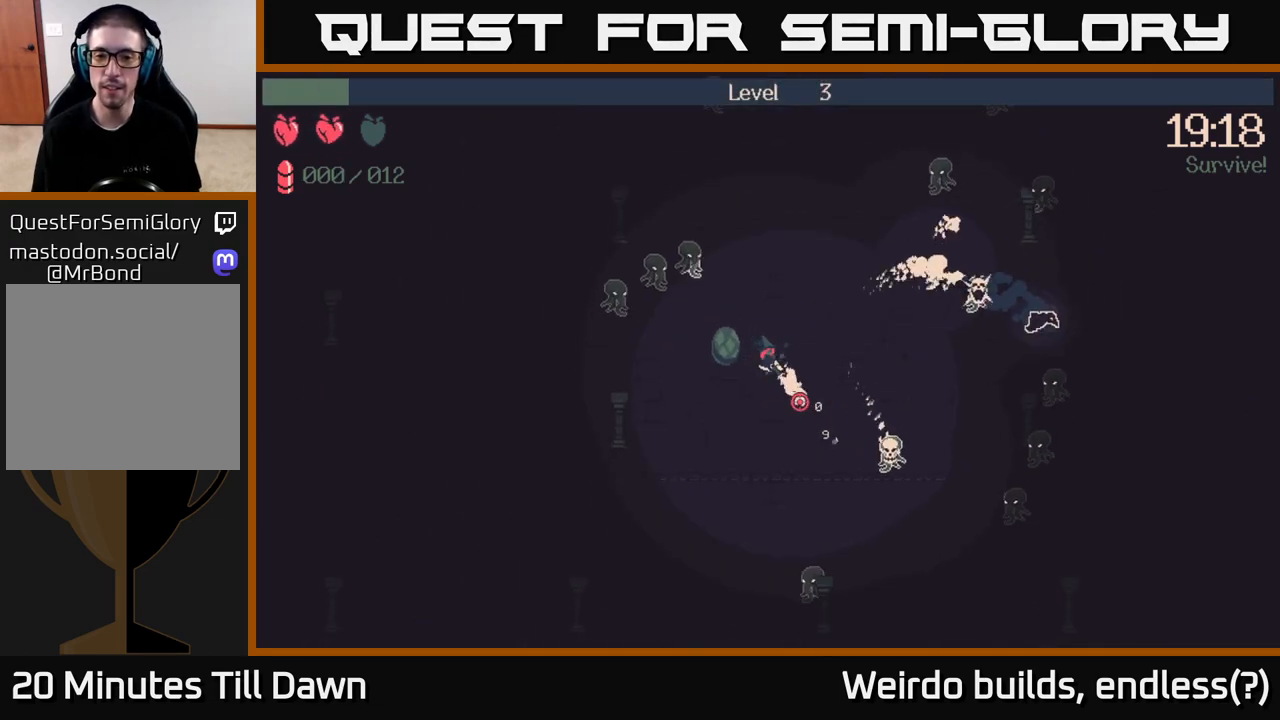
{"buttons": [], "left_stick": "up-right", "right_stick": "right", "events": [[133, "left_stick", "down-right"], [317, "R2", "up"], [367, "left_stick", "right"], [450, "right_stick", "right"], [500, "left_stick", "up-right"]]}
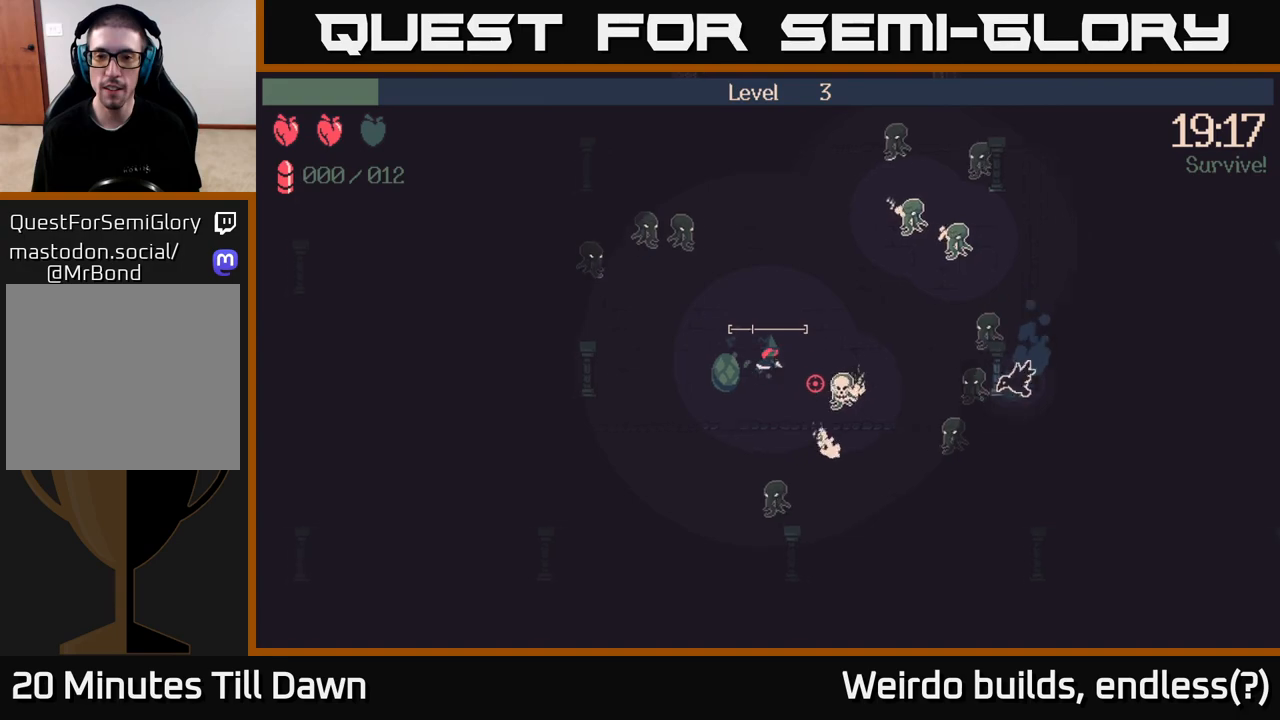
{"buttons": [], "left_stick": "up", "right_stick": "right", "events": [[367, "left_stick", "up"]]}
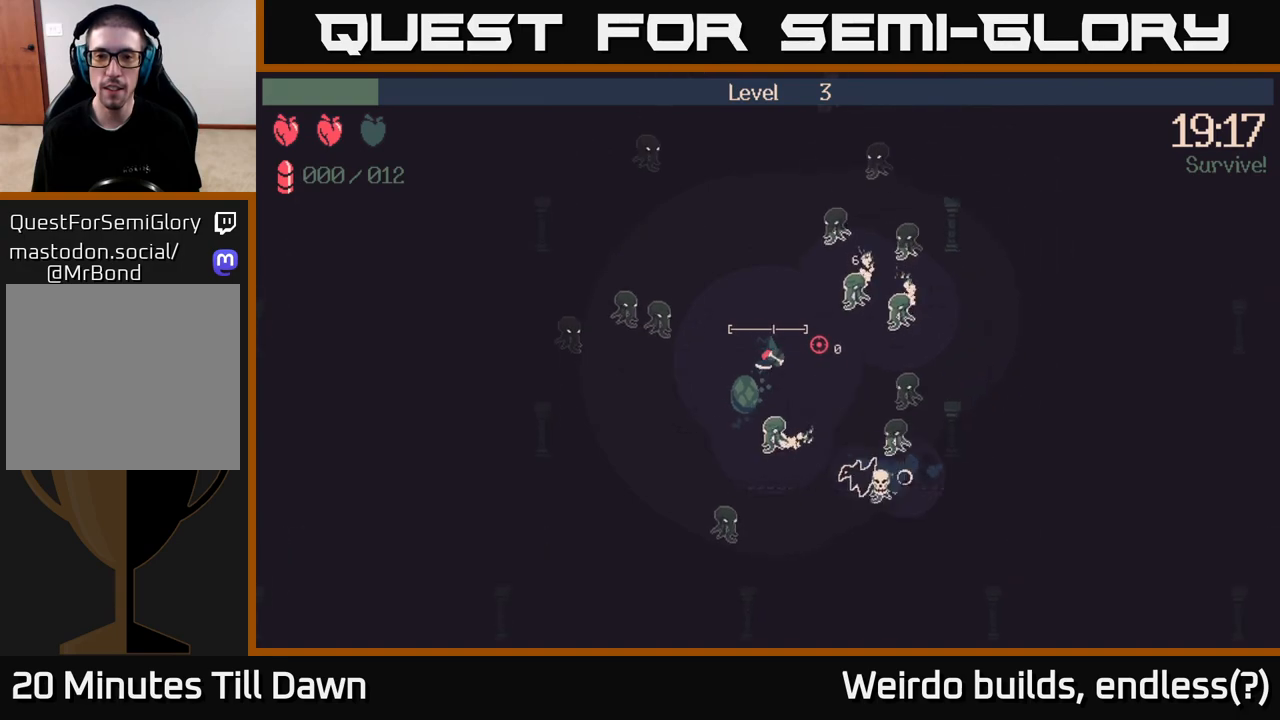
{"buttons": [], "left_stick": "up-left", "right_stick": "down-right", "events": [[100, "left_stick", "up-left"], [217, "right_stick", "down-right"]]}
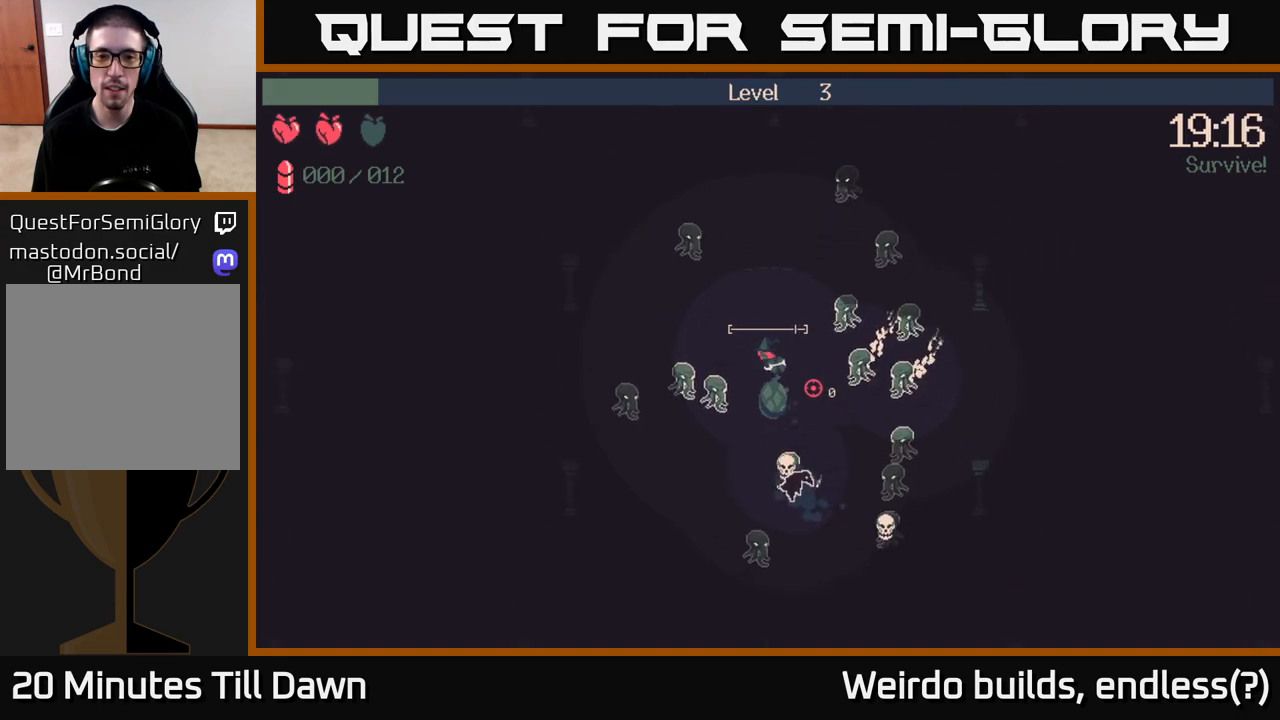
{"buttons": [], "left_stick": "left", "right_stick": "down-right", "events": [[100, "left_stick", "left"]]}
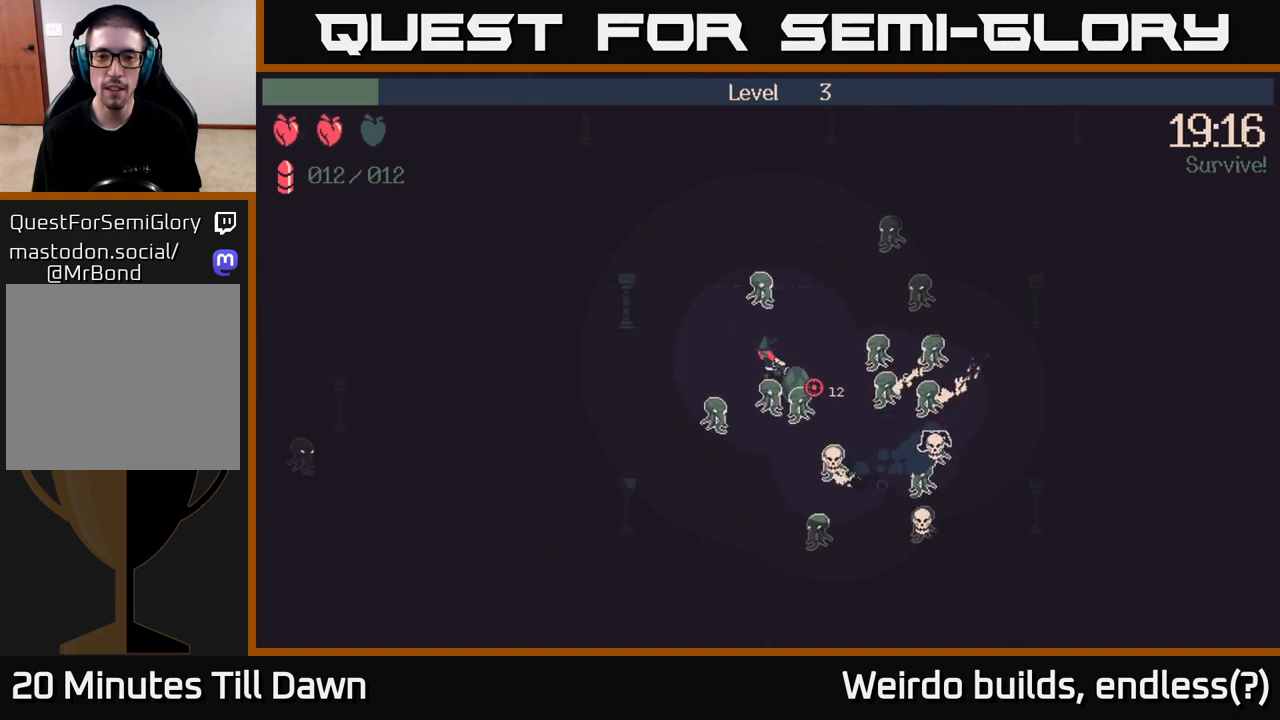
{"buttons": ["R2"], "left_stick": "left", "right_stick": "right", "events": [[217, "R2", "down"], [450, "right_stick", "right"]]}
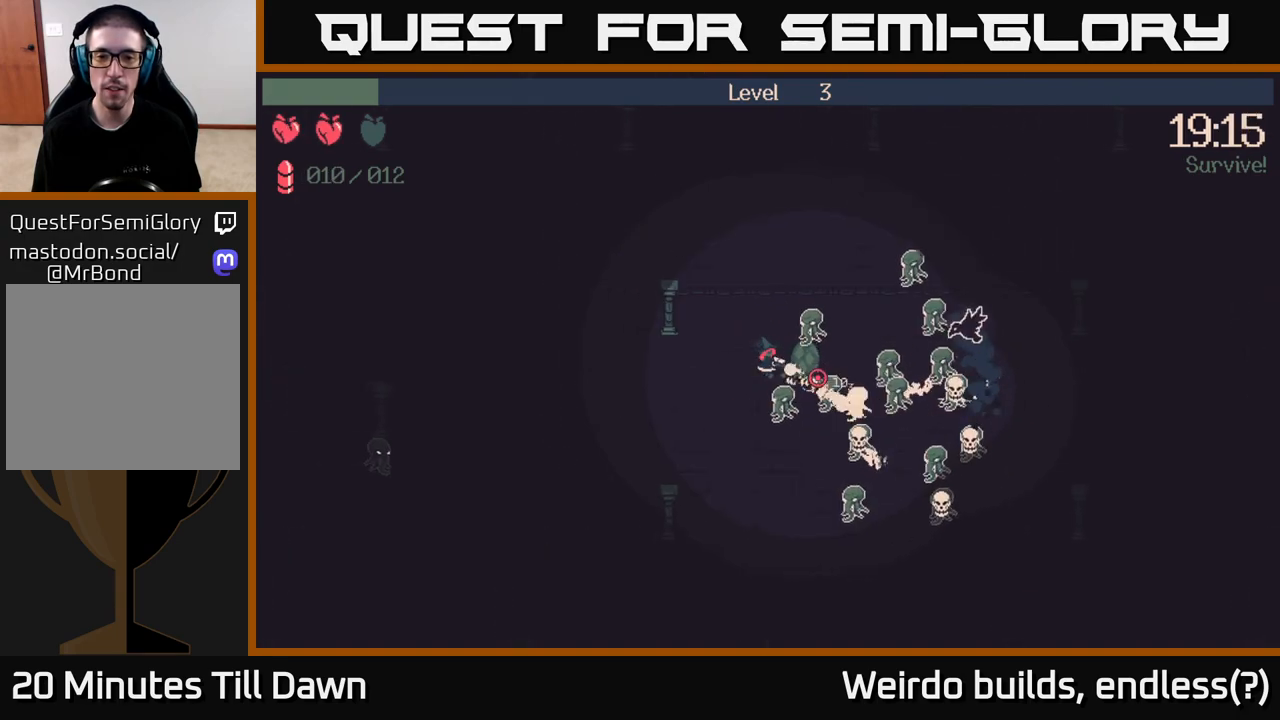
{"buttons": ["R2"], "left_stick": "left", "right_stick": "right", "events": [[250, "right_stick", "down-right"], [450, "right_stick", "right"]]}
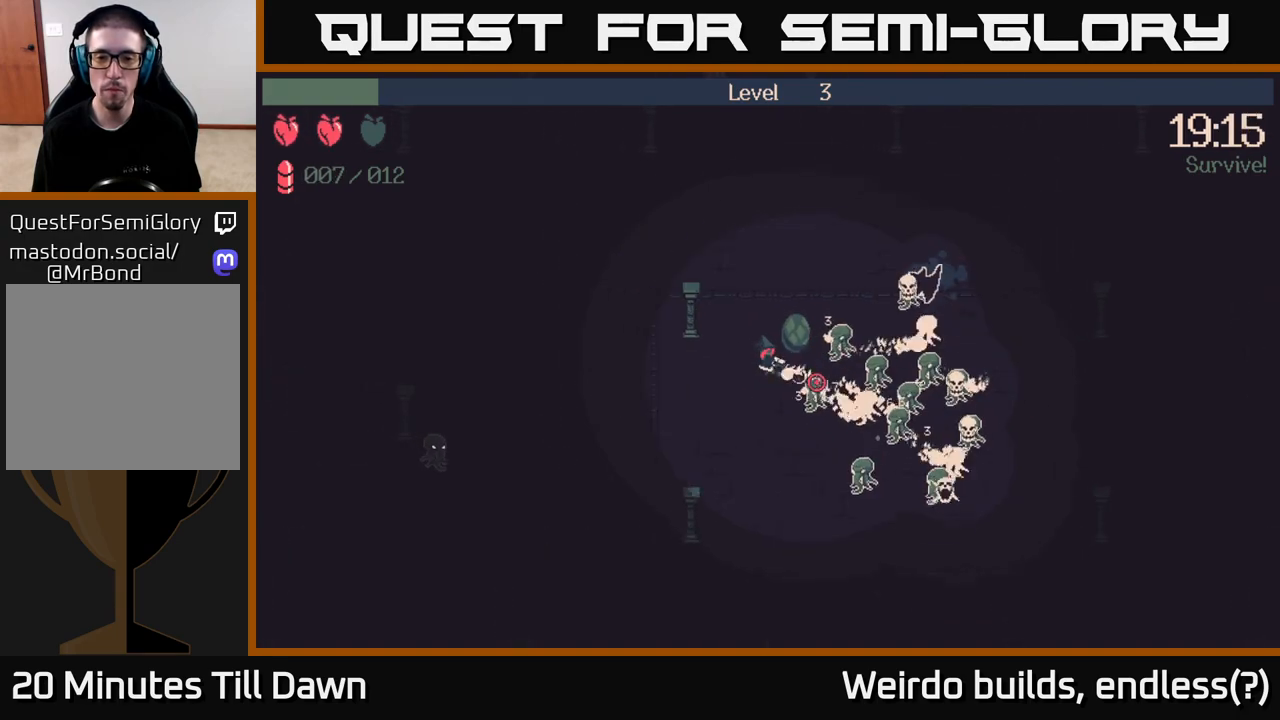
{"buttons": ["R2"], "left_stick": "down", "right_stick": "right", "events": [[83, "left_stick", "down"], [133, "left_stick", "down-right"], [333, "left_stick", "down"]]}
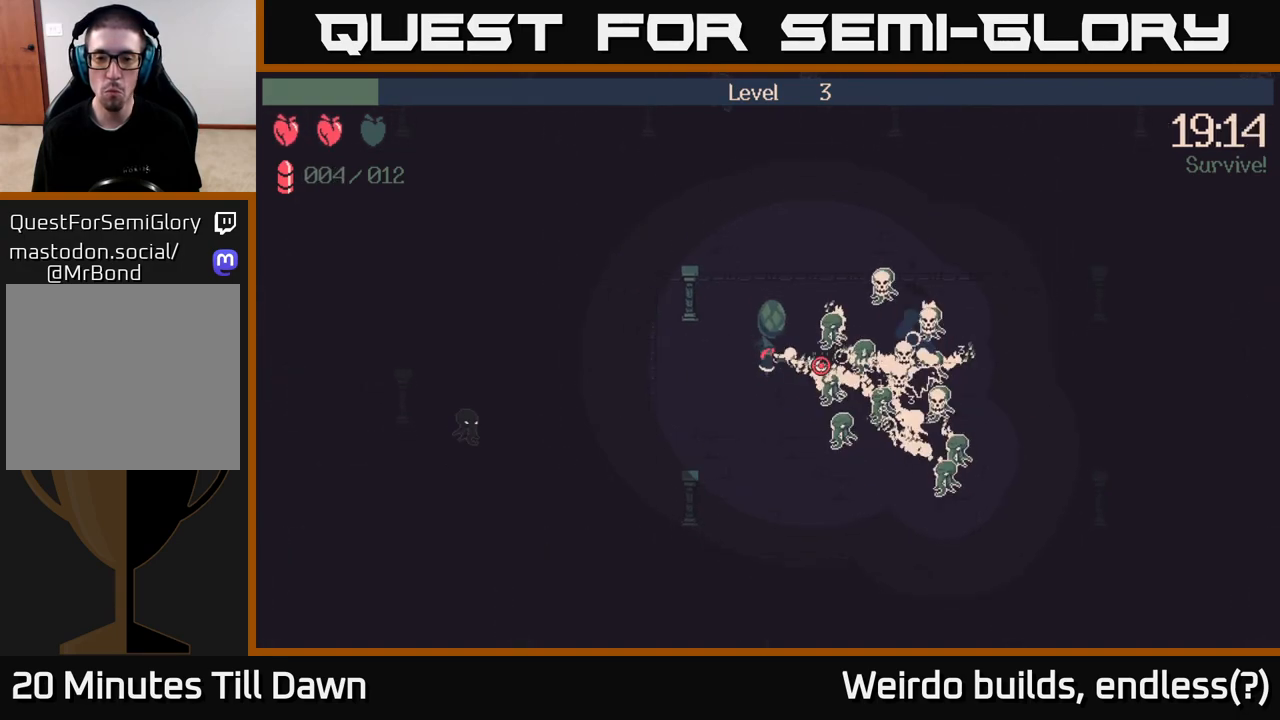
{"buttons": ["R2"], "left_stick": "down", "right_stick": "right", "events": []}
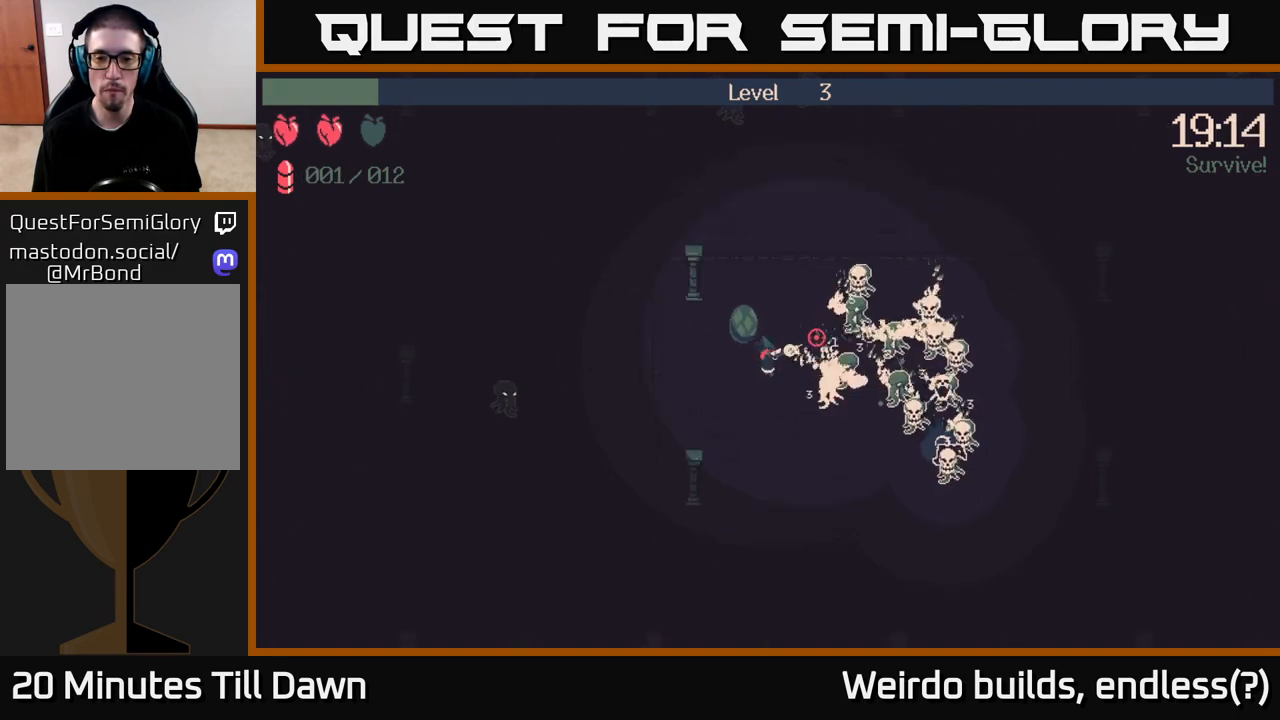
{"buttons": ["R2"], "left_stick": "down-right", "right_stick": "right", "events": [[250, "right_stick", "up-right"], [350, "left_stick", "down-right"], [367, "right_stick", "right"]]}